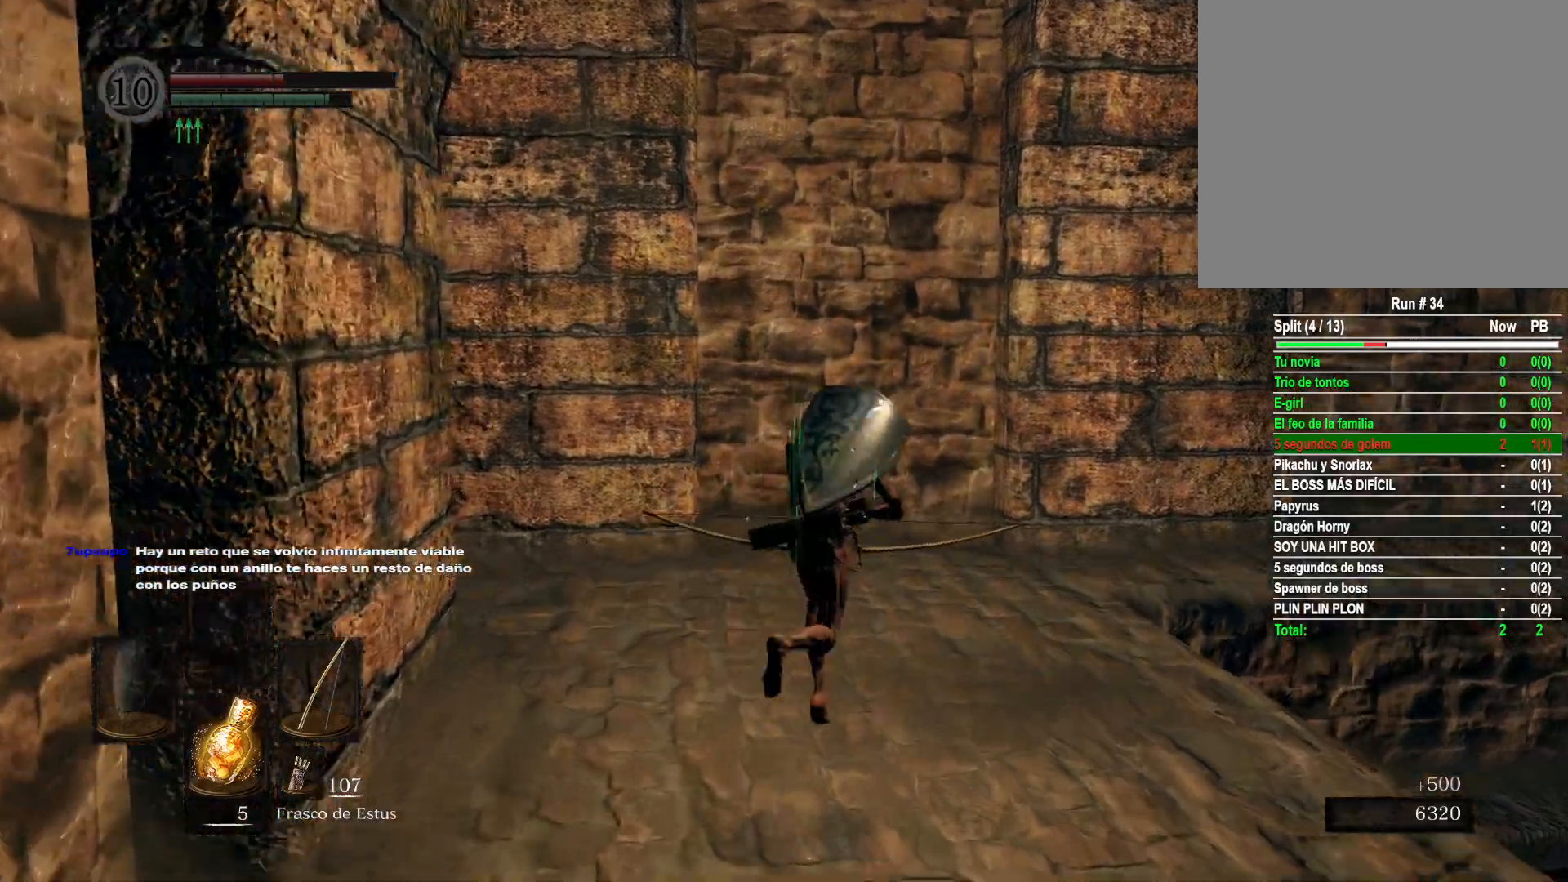
Gameplay with a controller (Xbox layout); each line is a JSON object with the inputs held at the frame after it. "events" lists button and stick changes between this image and that frame as [ms after this image, input, new state], when the widget could be followed in between.
{"buttons": ["B"], "left_stick": "up", "right_stick": "center", "events": []}
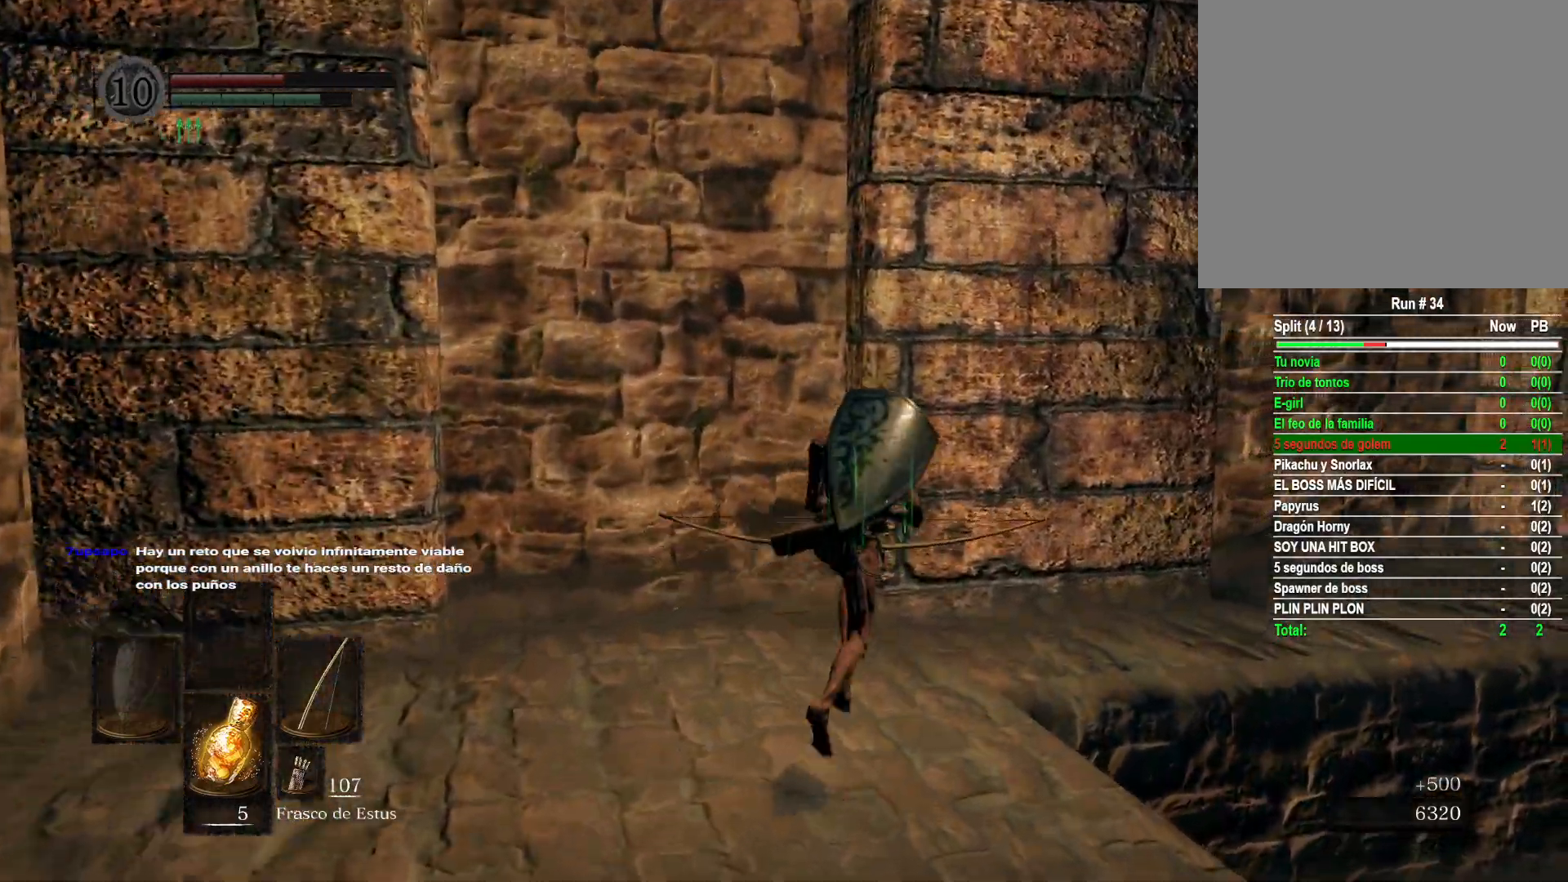
{"buttons": ["B"], "left_stick": "up-right", "right_stick": "center", "events": [[167, "left_stick", "up-right"]]}
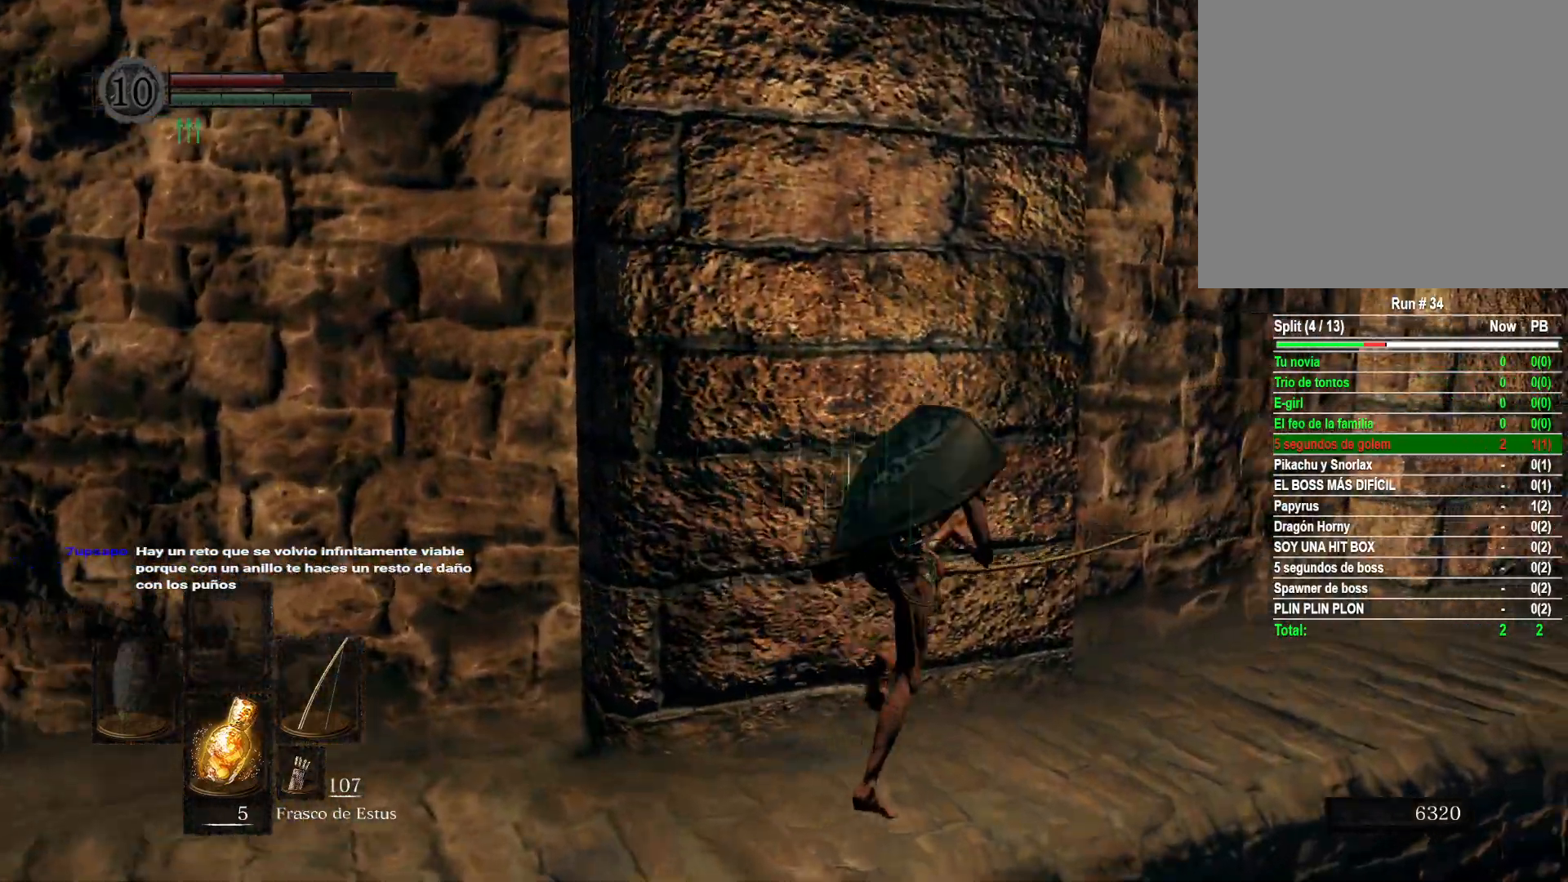
{"buttons": ["B"], "left_stick": "up-right", "right_stick": "center", "events": []}
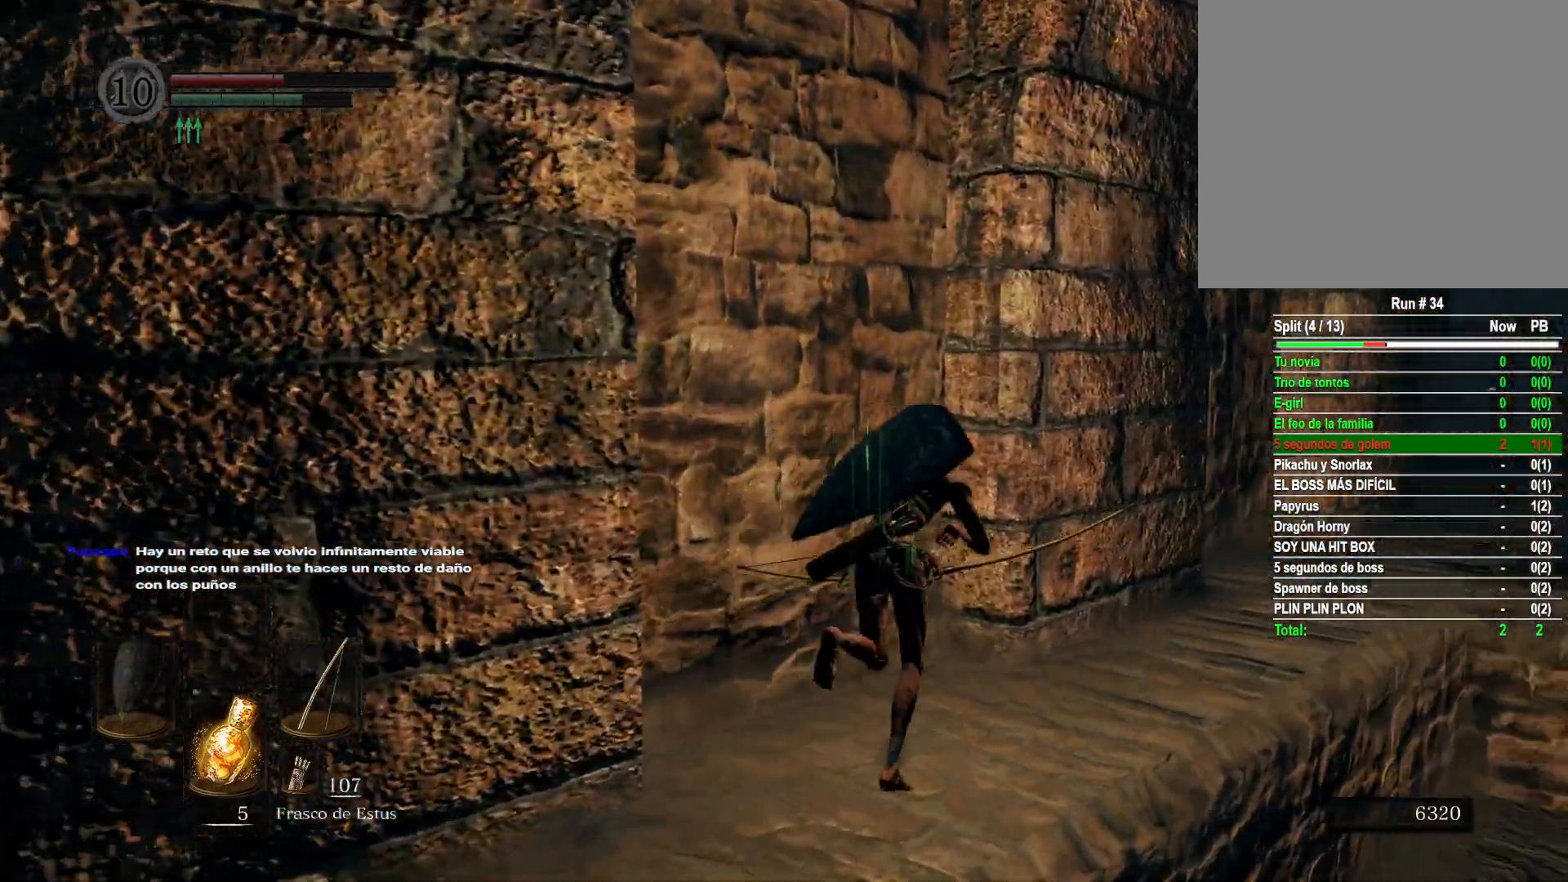
{"buttons": ["B"], "left_stick": "up-right", "right_stick": "center", "events": []}
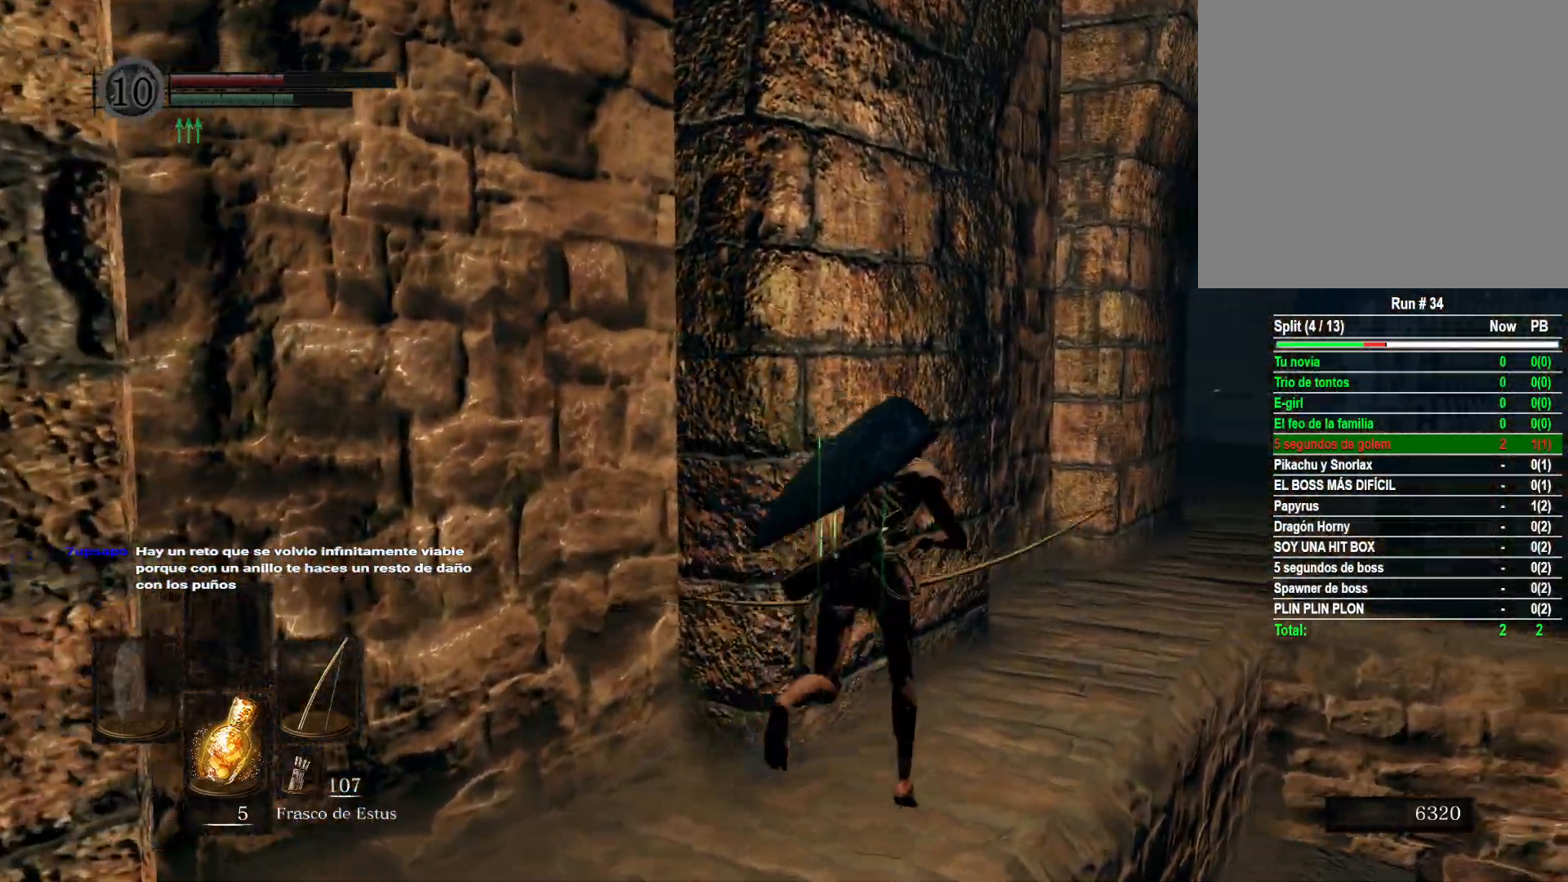
{"buttons": ["B"], "left_stick": "up", "right_stick": "center", "events": [[183, "left_stick", "up"]]}
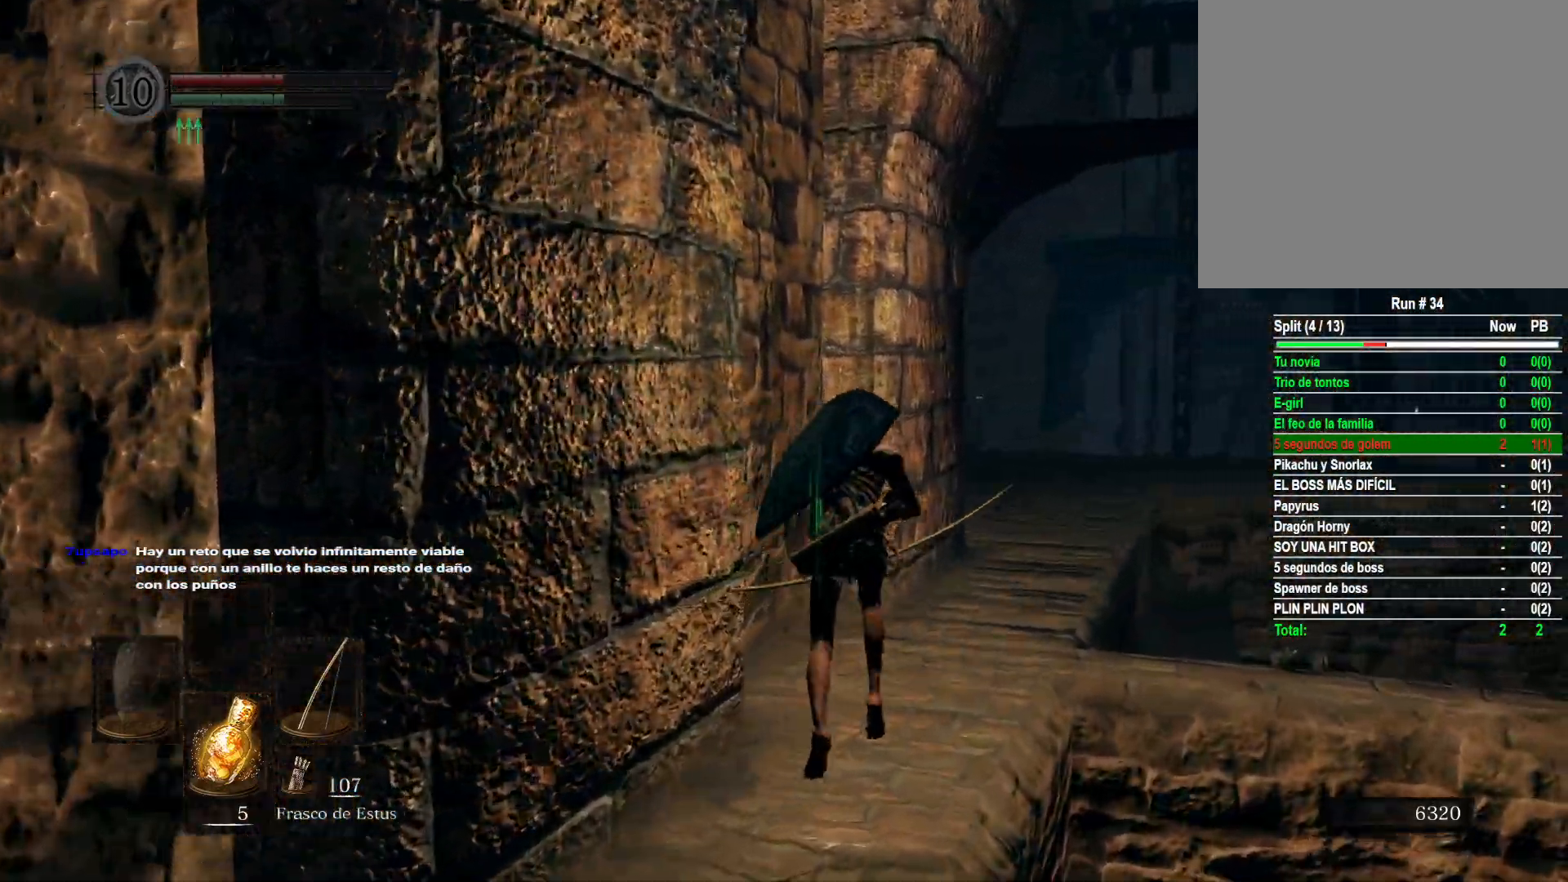
{"buttons": ["B"], "left_stick": "up", "right_stick": "center", "events": []}
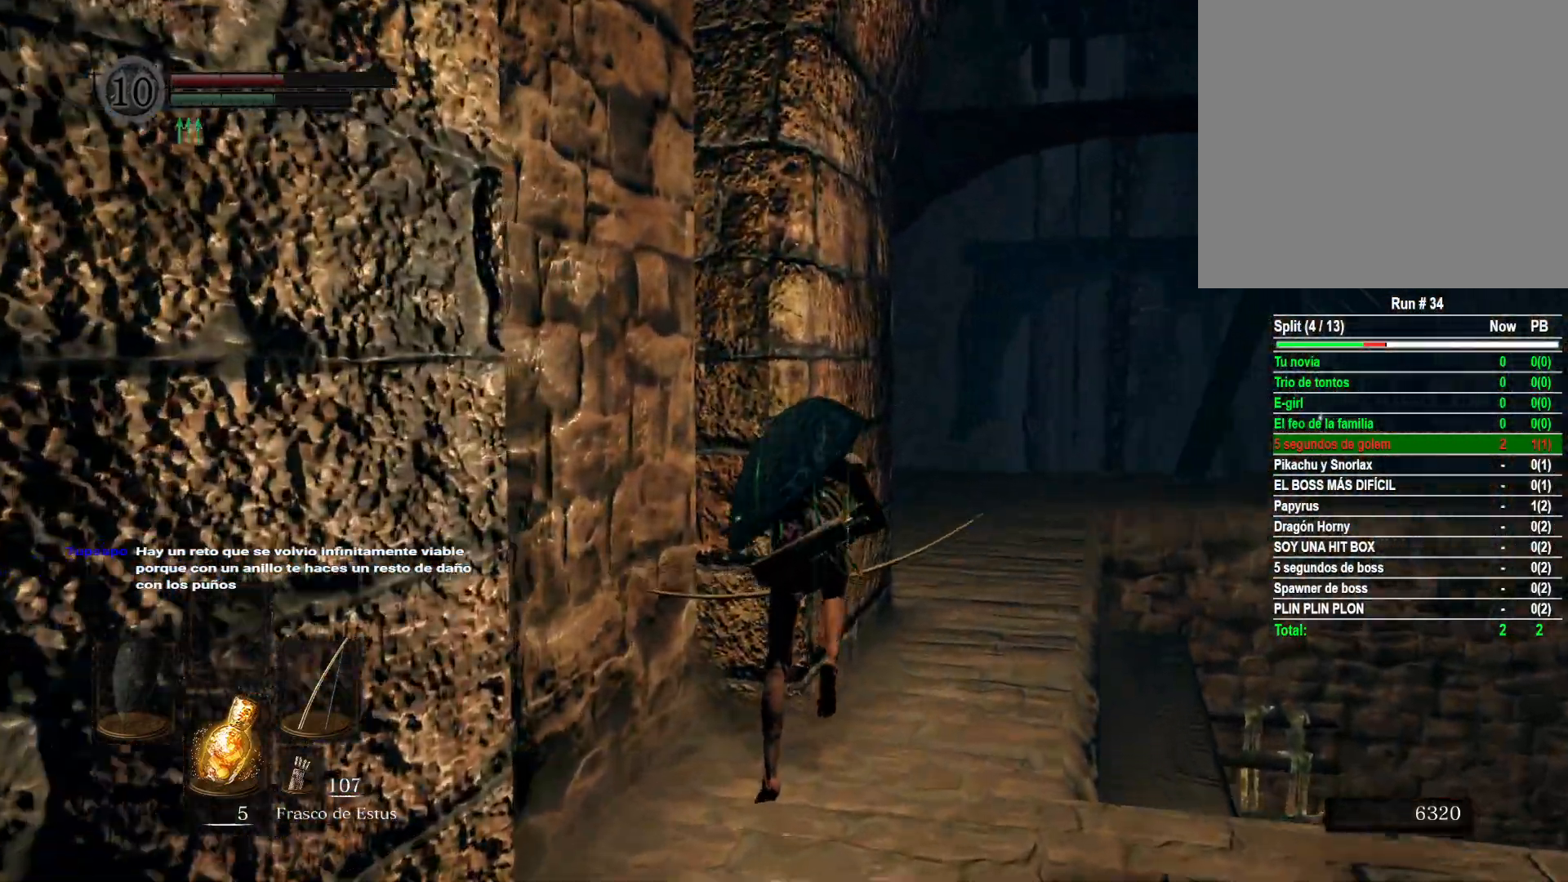
{"buttons": ["B"], "left_stick": "up", "right_stick": "center", "events": []}
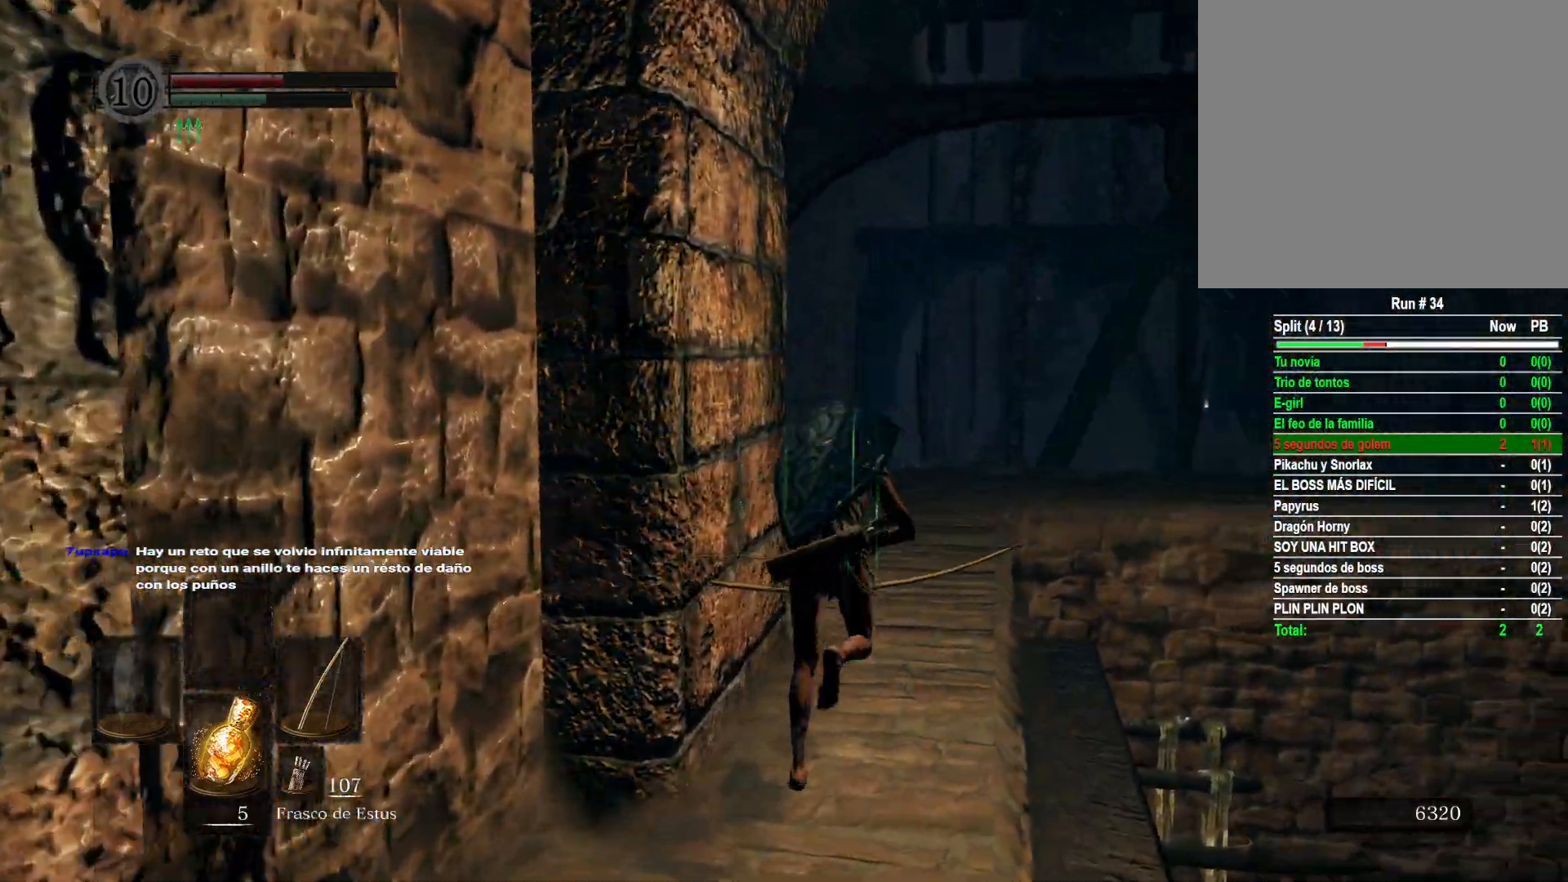
{"buttons": ["B"], "left_stick": "up", "right_stick": "center", "events": []}
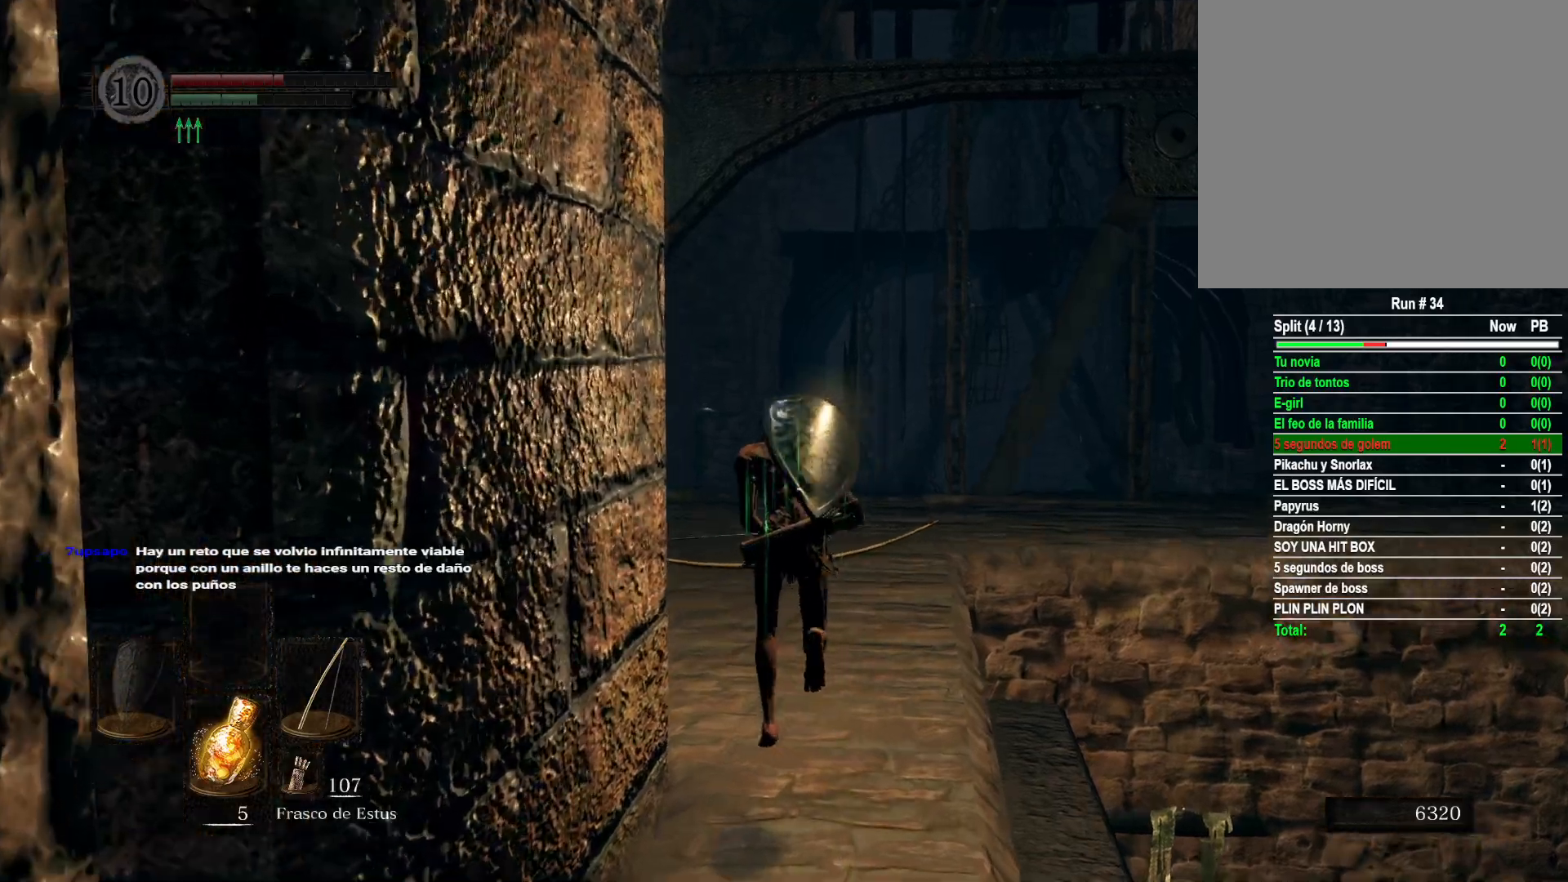
{"buttons": [], "left_stick": "up", "right_stick": "center", "events": [[467, "B", "up"]]}
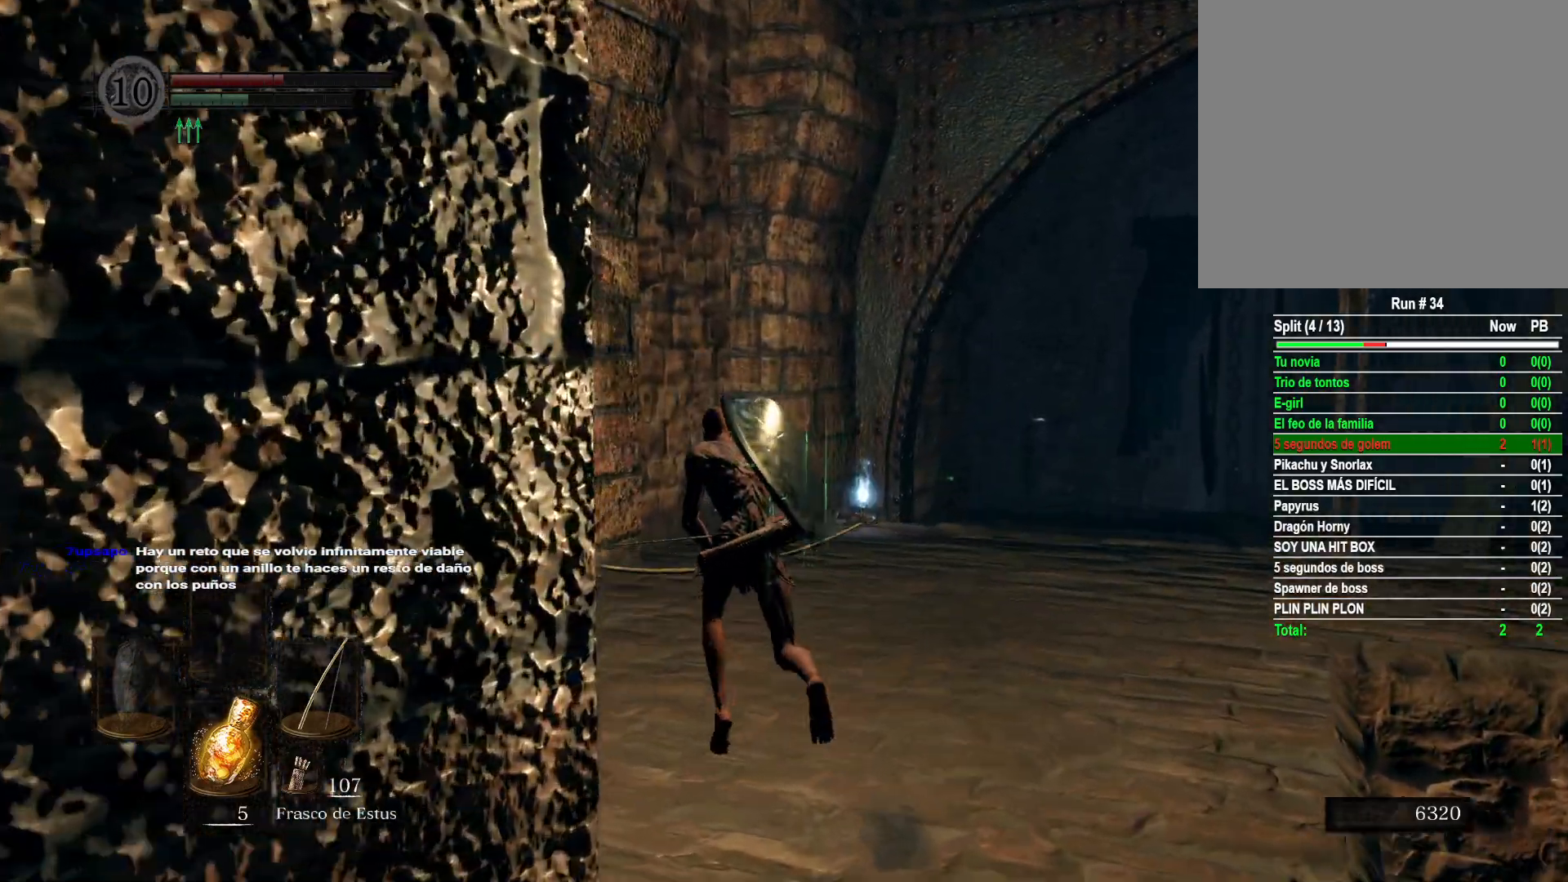
{"buttons": [], "left_stick": "up", "right_stick": "center", "events": [[150, "right_stick", "down"], [400, "right_stick", "center"]]}
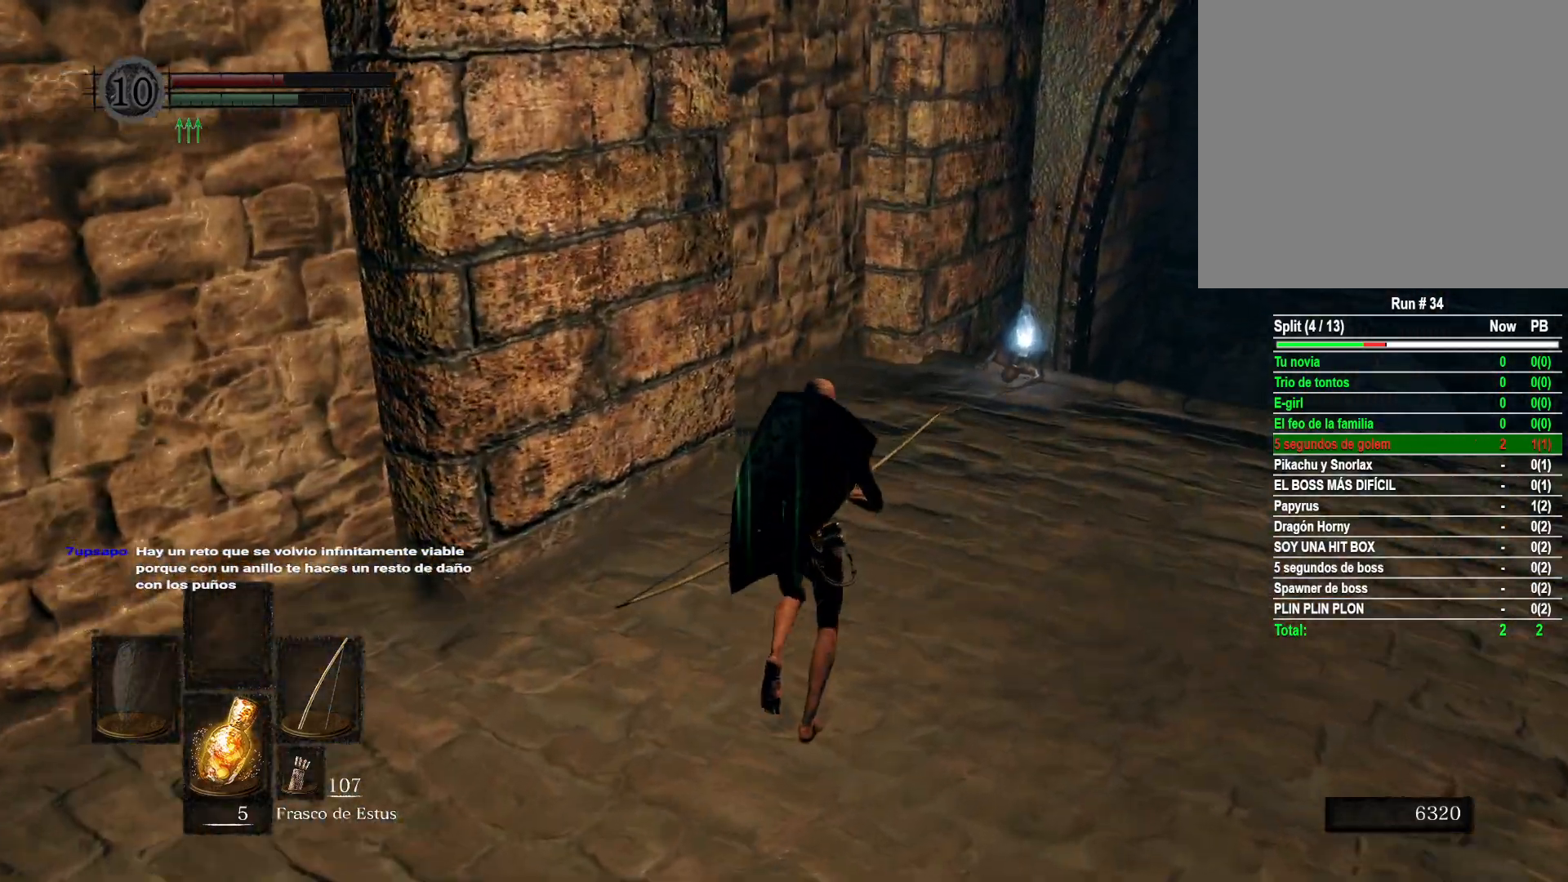
{"buttons": [], "left_stick": "up", "right_stick": "center", "events": [[217, "right_stick", "down-left"], [417, "right_stick", "center"]]}
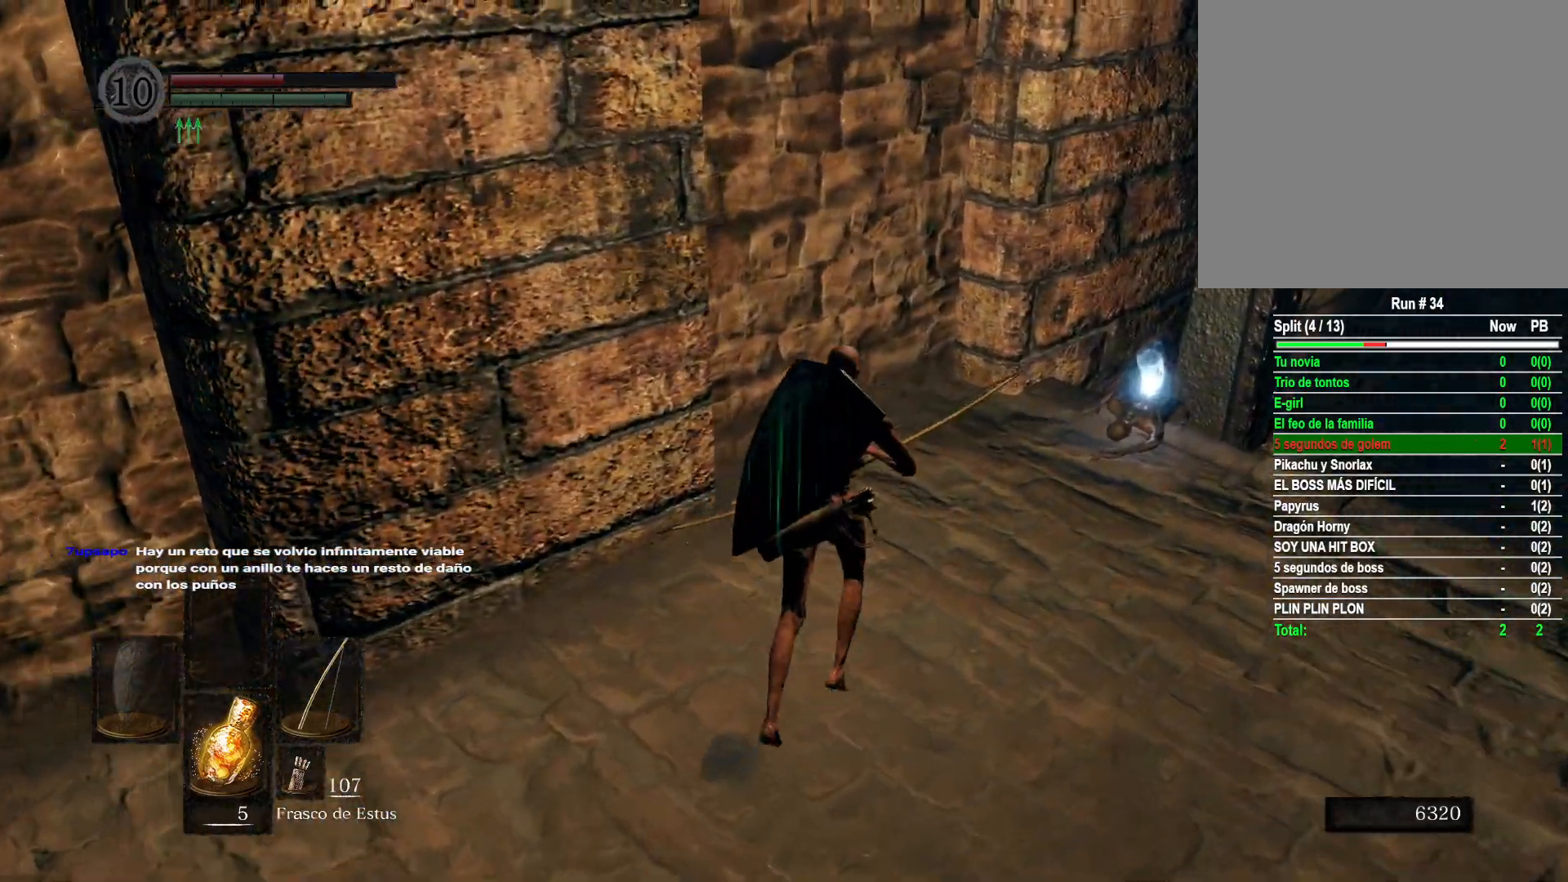
{"buttons": [], "left_stick": "up", "right_stick": "center", "events": [[133, "right_stick", "down-left"], [350, "right_stick", "center"]]}
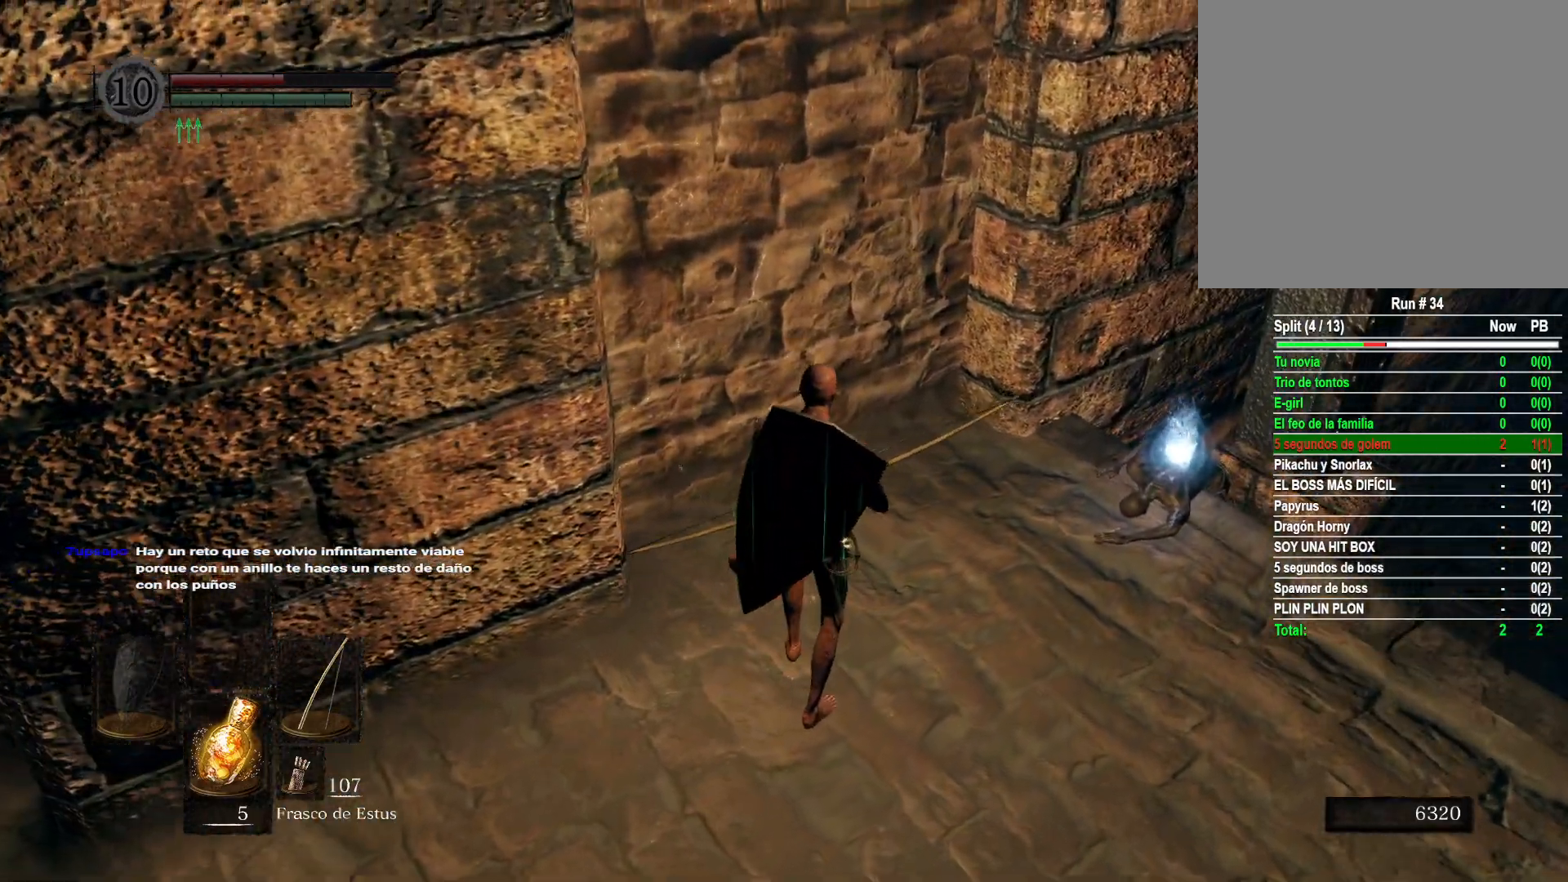
{"buttons": [], "left_stick": "up-right", "right_stick": "center", "events": [[17, "left_stick", "center"], [67, "left_stick", "up-right"], [117, "right_stick", "left"], [367, "right_stick", "center"]]}
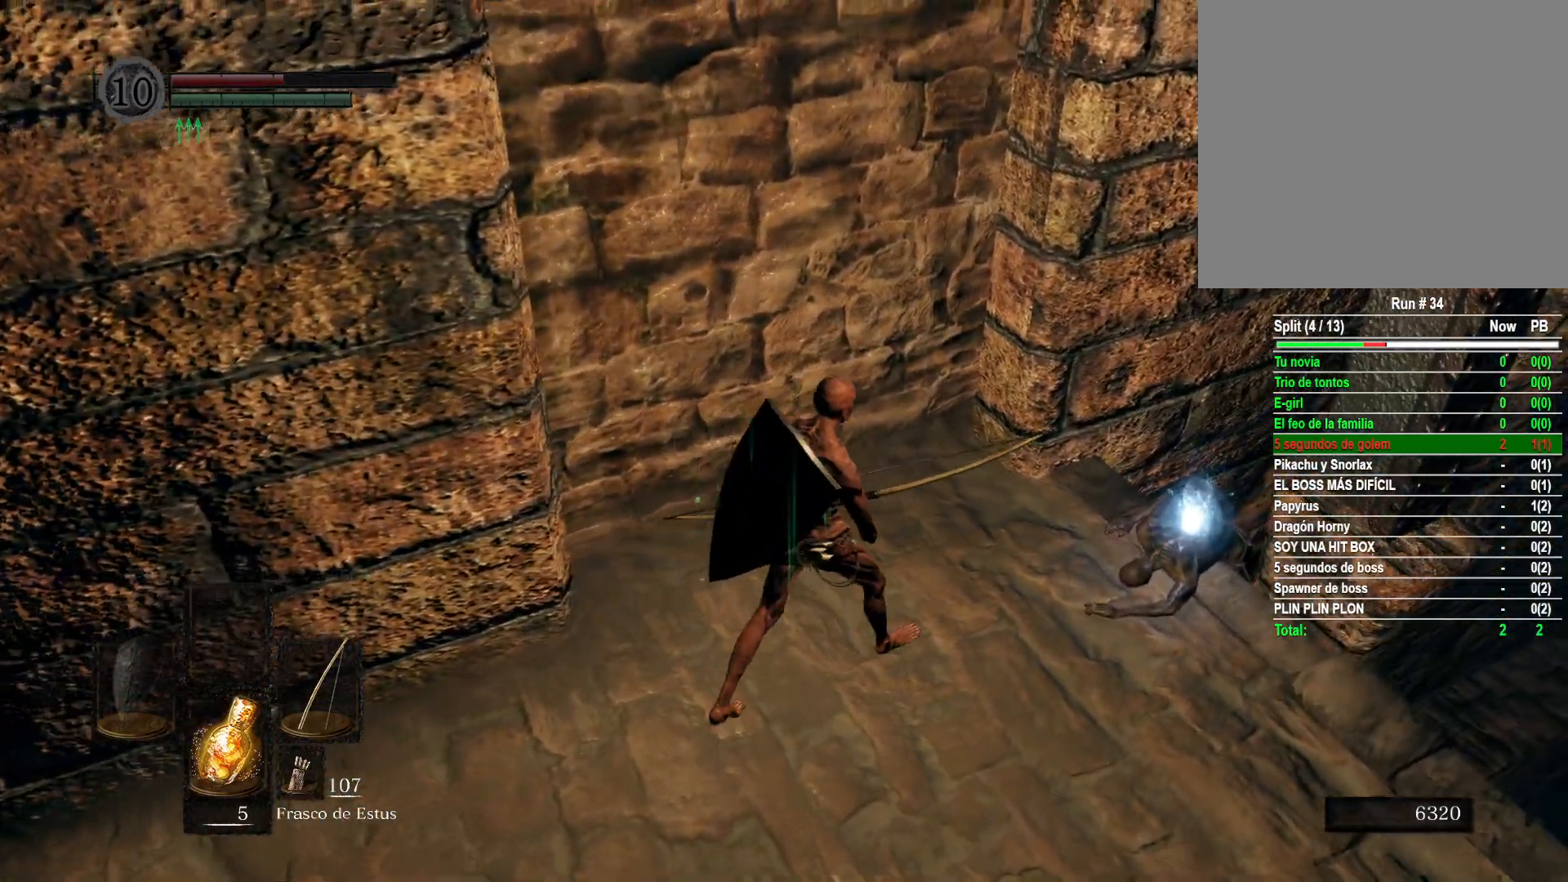
{"buttons": [], "left_stick": "center", "right_stick": "center", "events": [[233, "left_stick", "center"], [350, "A", "down"], [433, "A", "up"]]}
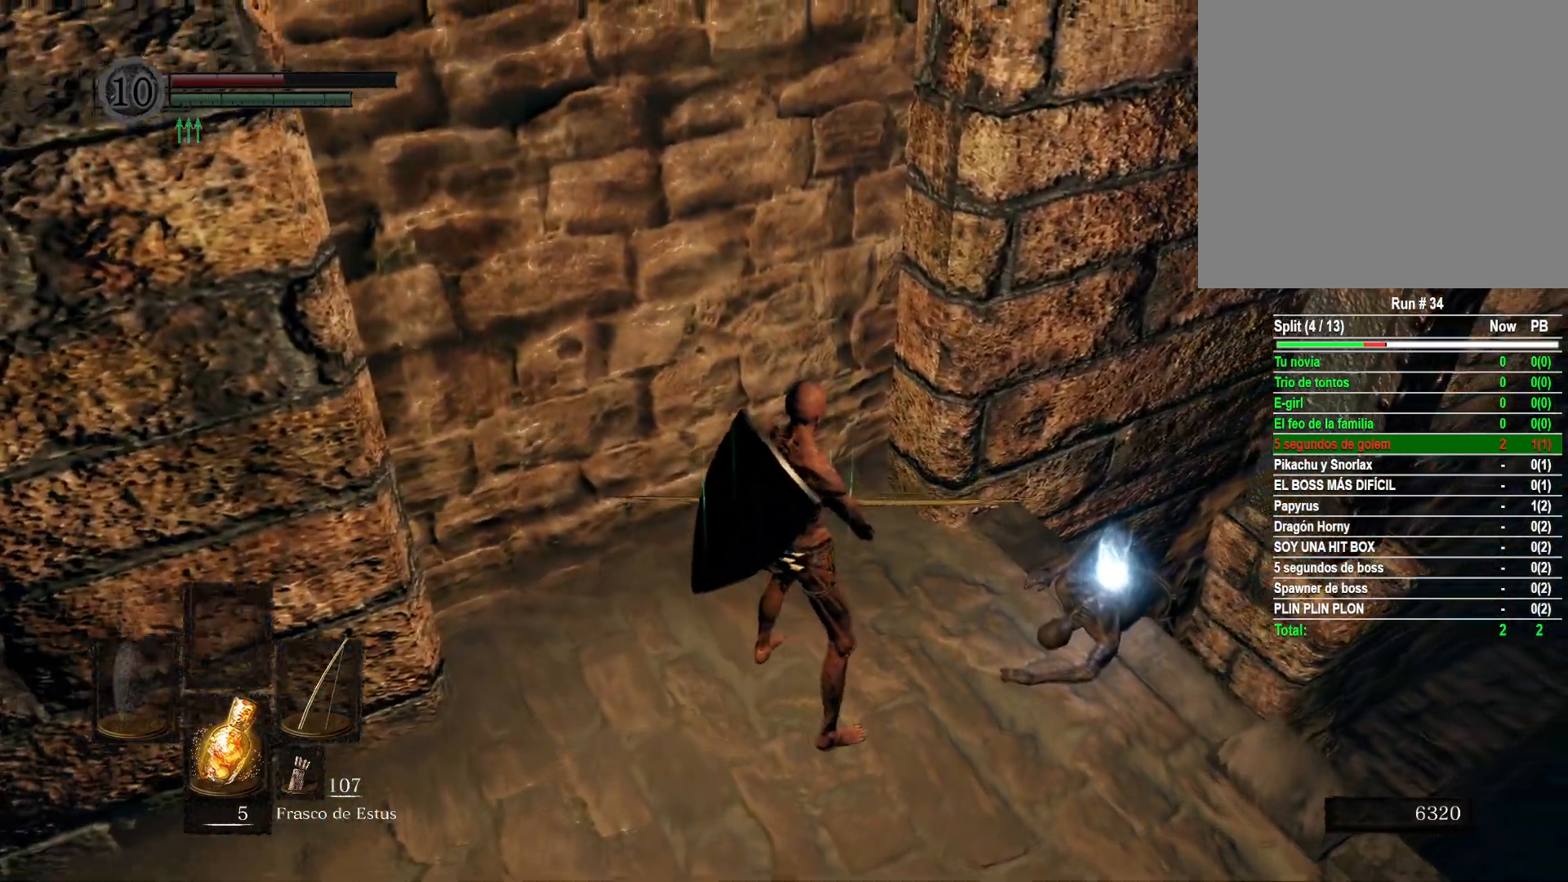
{"buttons": [], "left_stick": "center", "right_stick": "center", "events": [[33, "left_stick", "right"], [233, "A", "down"], [233, "left_stick", "center"], [317, "A", "up"], [450, "A", "down"], [500, "A", "up"]]}
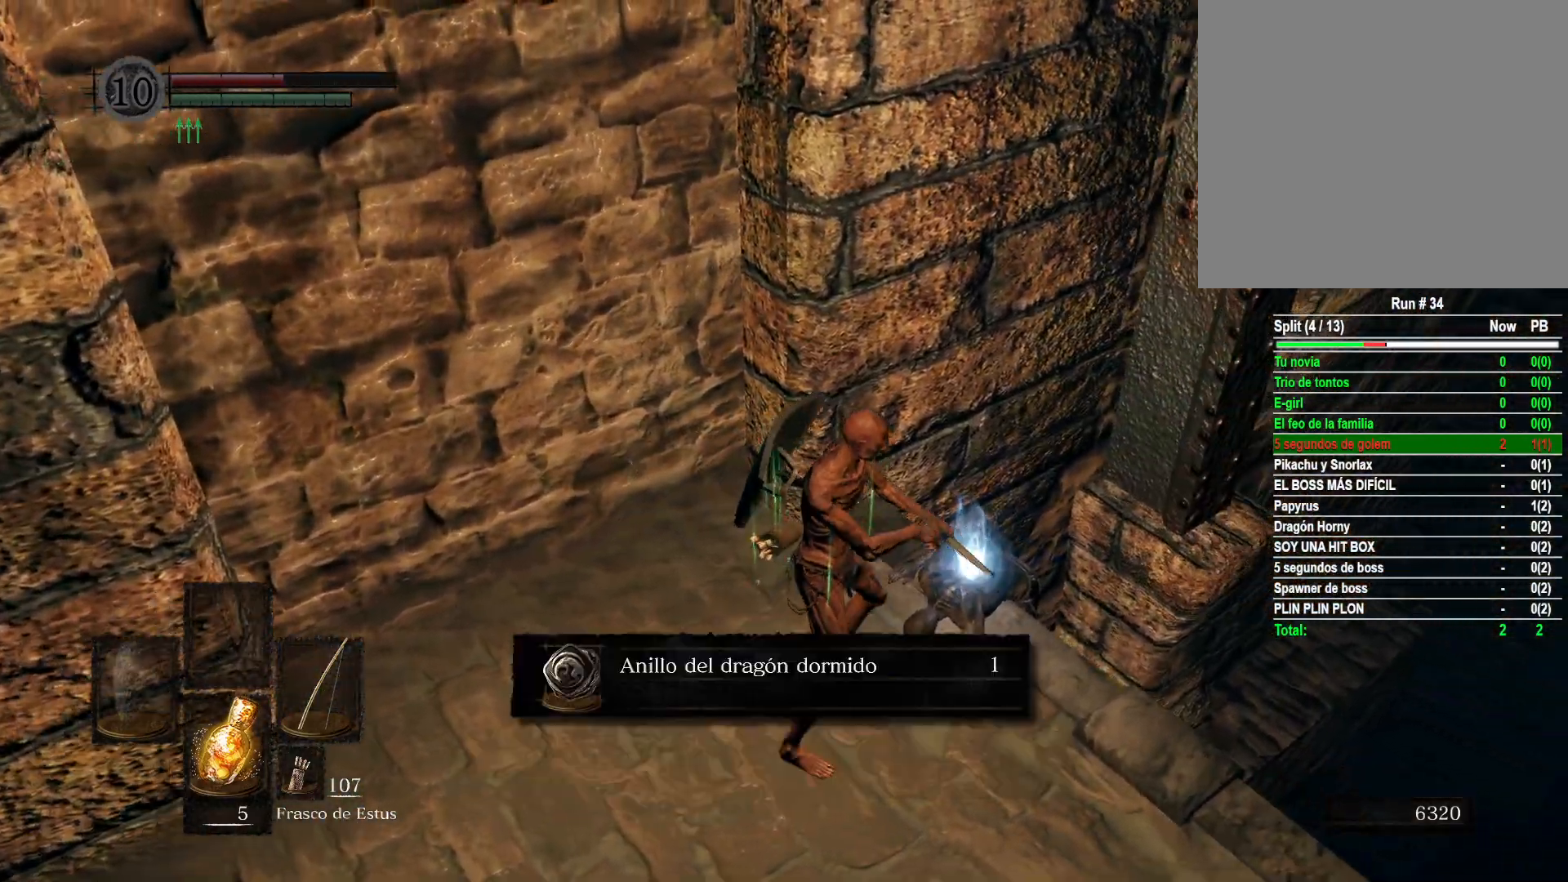
{"buttons": ["A"], "left_stick": "center", "right_stick": "center", "events": [[100, "A", "down"], [183, "A", "up"], [283, "A", "down"], [350, "A", "up"], [450, "A", "down"]]}
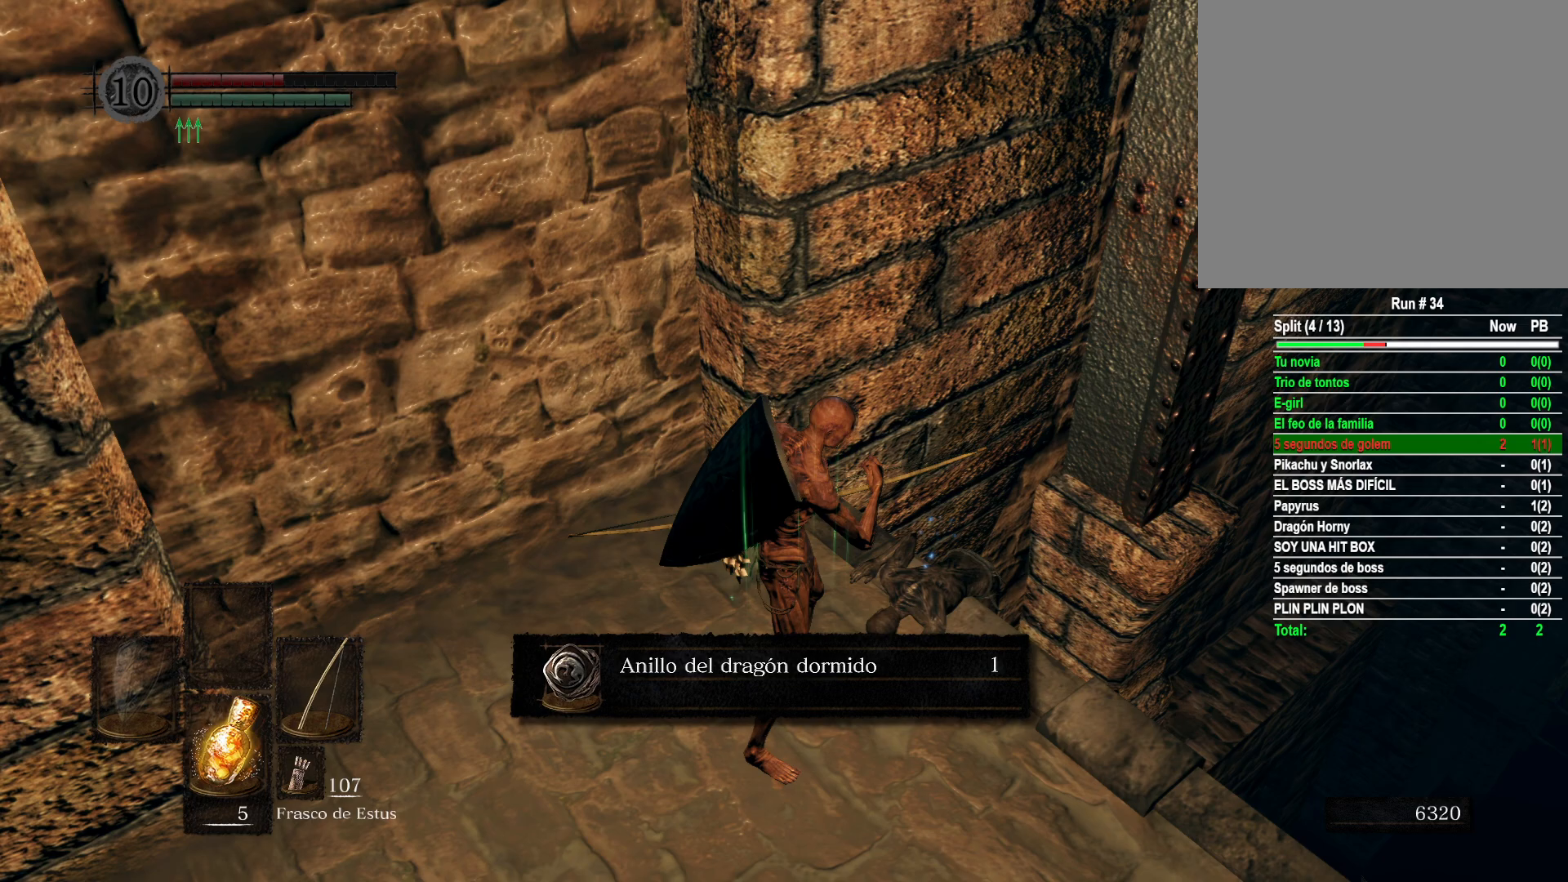
{"buttons": ["DPAD_DOWN"], "left_stick": "center", "right_stick": "center", "events": [[67, "A", "up"], [150, "A", "down"], [233, "A", "up"], [433, "DPAD_DOWN", "down"]]}
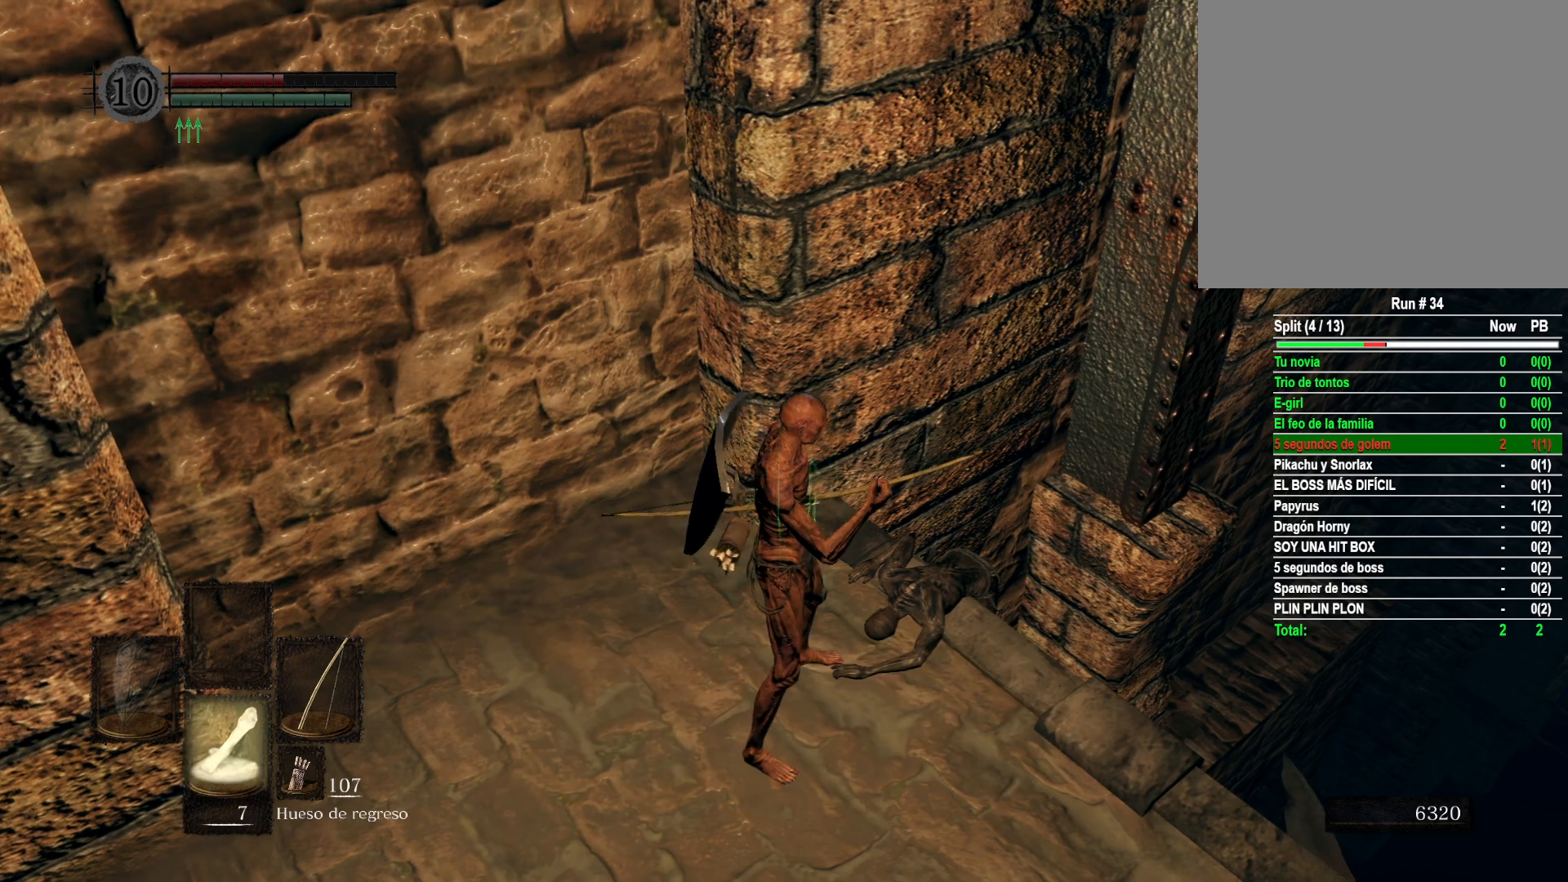
{"buttons": [], "left_stick": "center", "right_stick": "center", "events": [[17, "DPAD_DOWN", "up"], [267, "X", "down"], [350, "X", "up"]]}
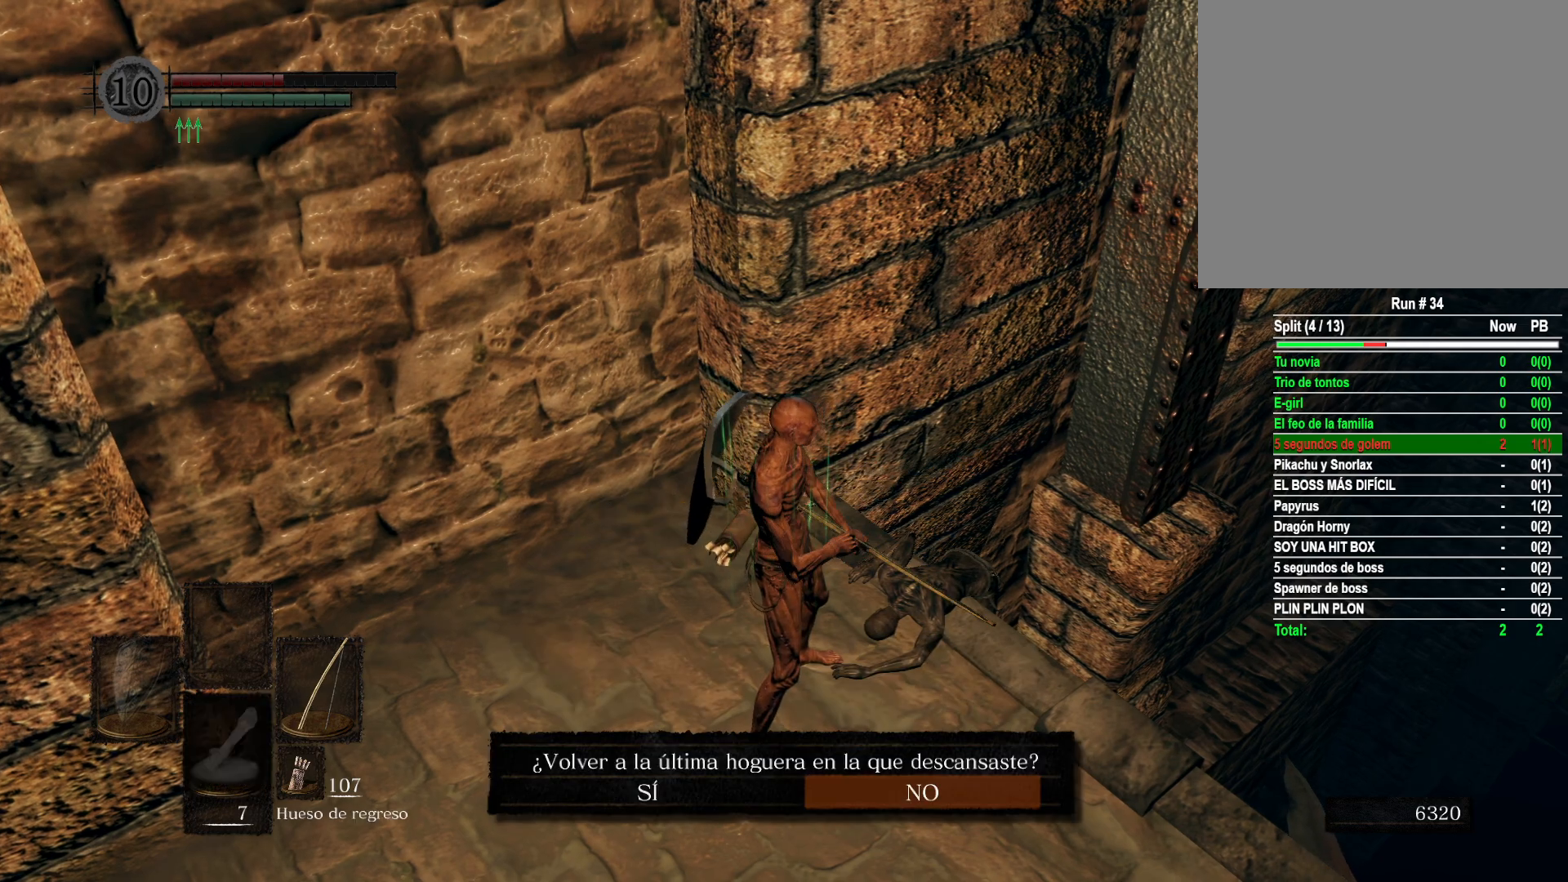
{"buttons": [], "left_stick": "center", "right_stick": "center", "events": [[267, "DPAD_LEFT", "down"], [350, "A", "down"], [367, "DPAD_LEFT", "up"], [417, "A", "up"]]}